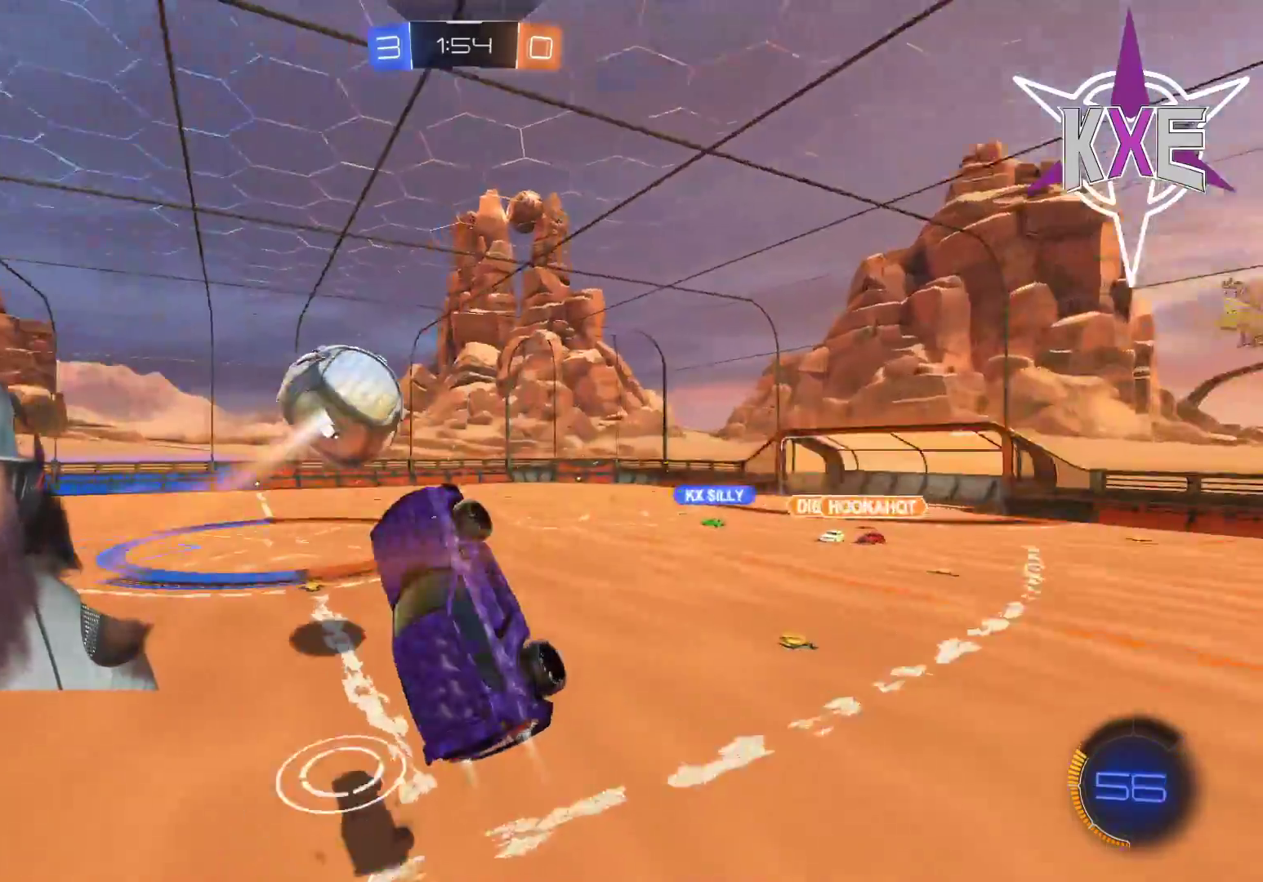
Gameplay with a controller (PlayStation layout); each line is a JSON object with the inputs held at the frame after it. "events" lists button and stick changes between this image and that frame as [ms after this image, input, new state], when the widget could be followed in between.
{"buttons": ["SQUARE", "R2", "L3"], "left_stick": "down", "right_stick": "center", "events": [[267, "R1", "up"]]}
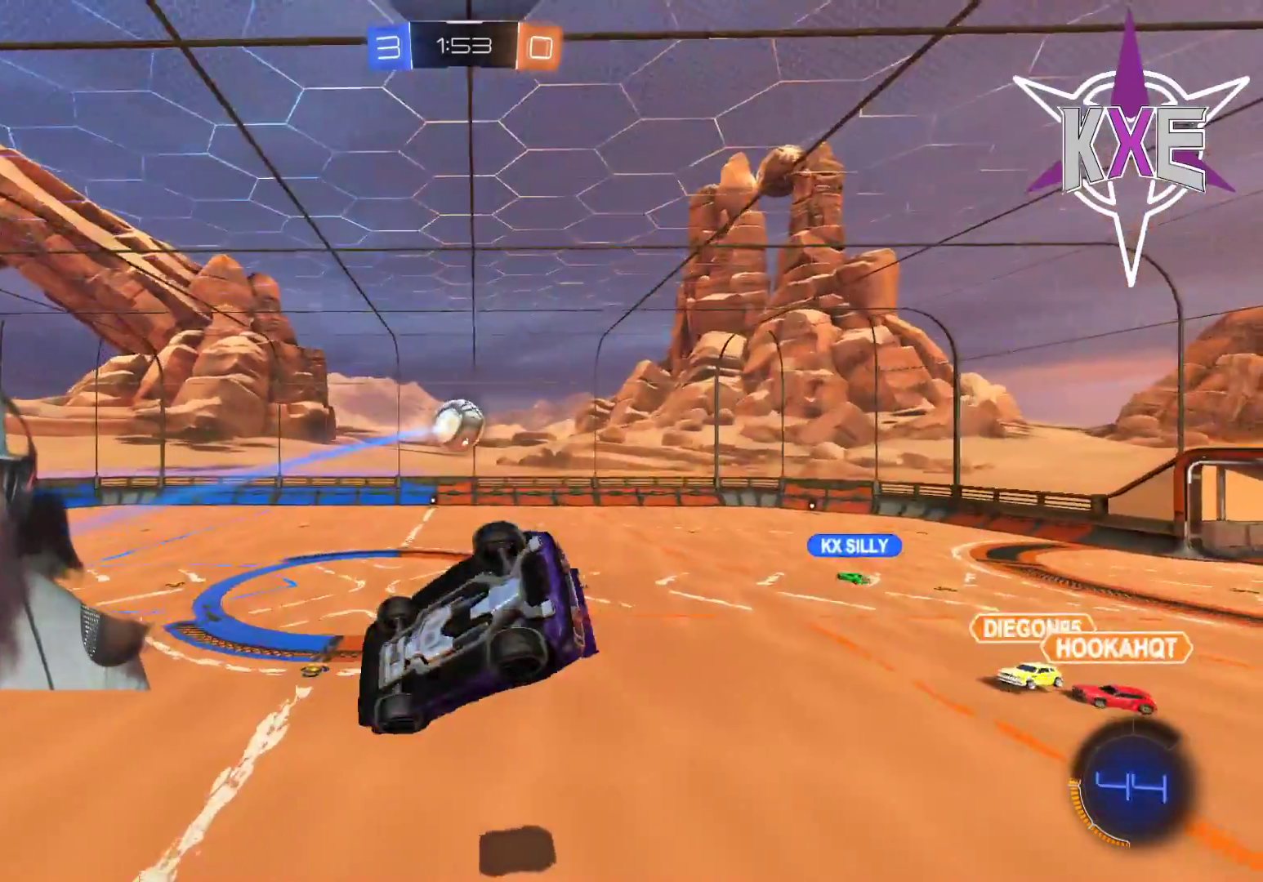
{"buttons": ["R1", "R2"], "left_stick": "up", "right_stick": "center", "events": [[50, "R1", "down"], [67, "L3", "up"], [150, "left_stick", "right"], [167, "SQUARE", "up"], [283, "left_stick", "up"]]}
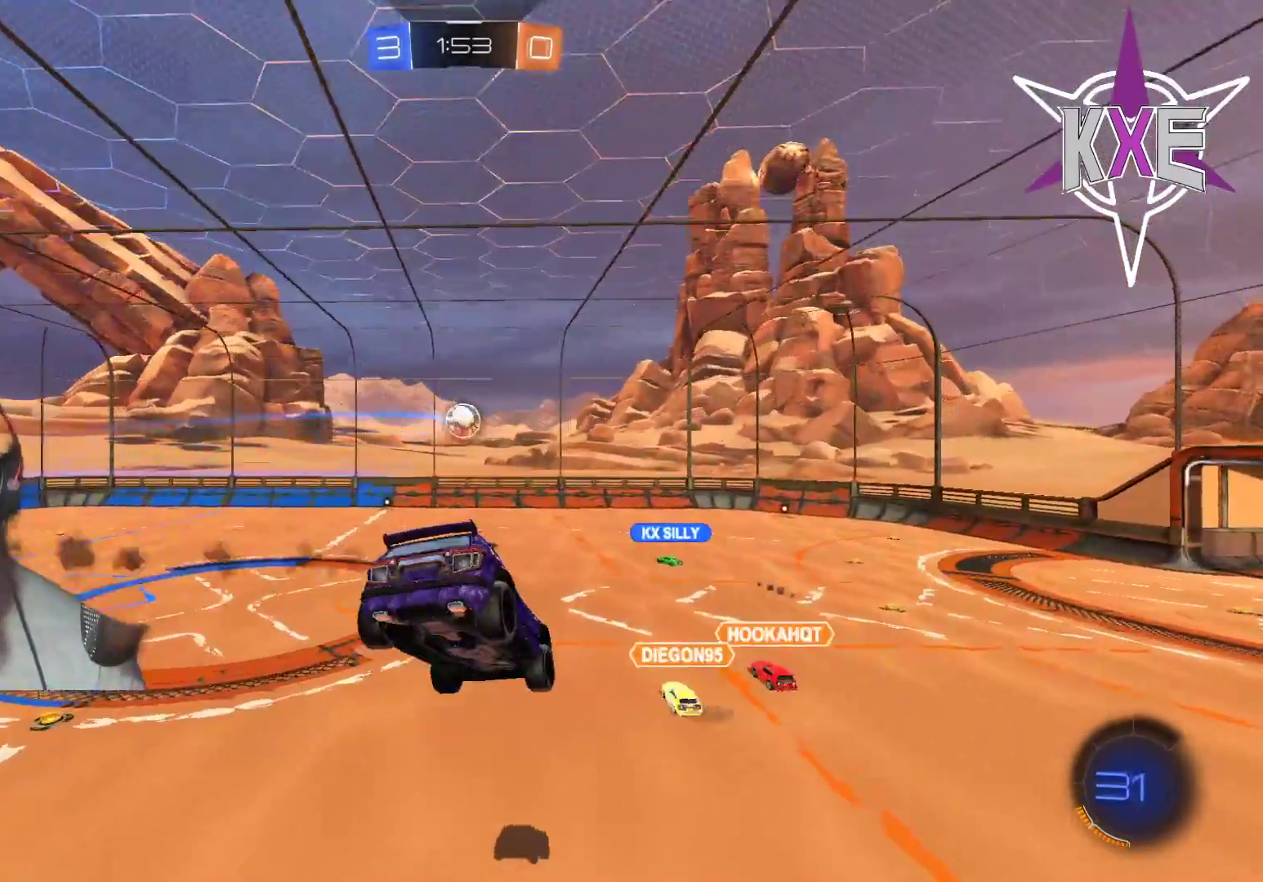
{"buttons": ["R2"], "left_stick": "center", "right_stick": "center", "events": [[50, "left_stick", "center"], [100, "left_stick", "down"], [167, "left_stick", "down-left"], [233, "L3", "down"], [233, "R1", "up"], [367, "L3", "up"], [450, "left_stick", "center"]]}
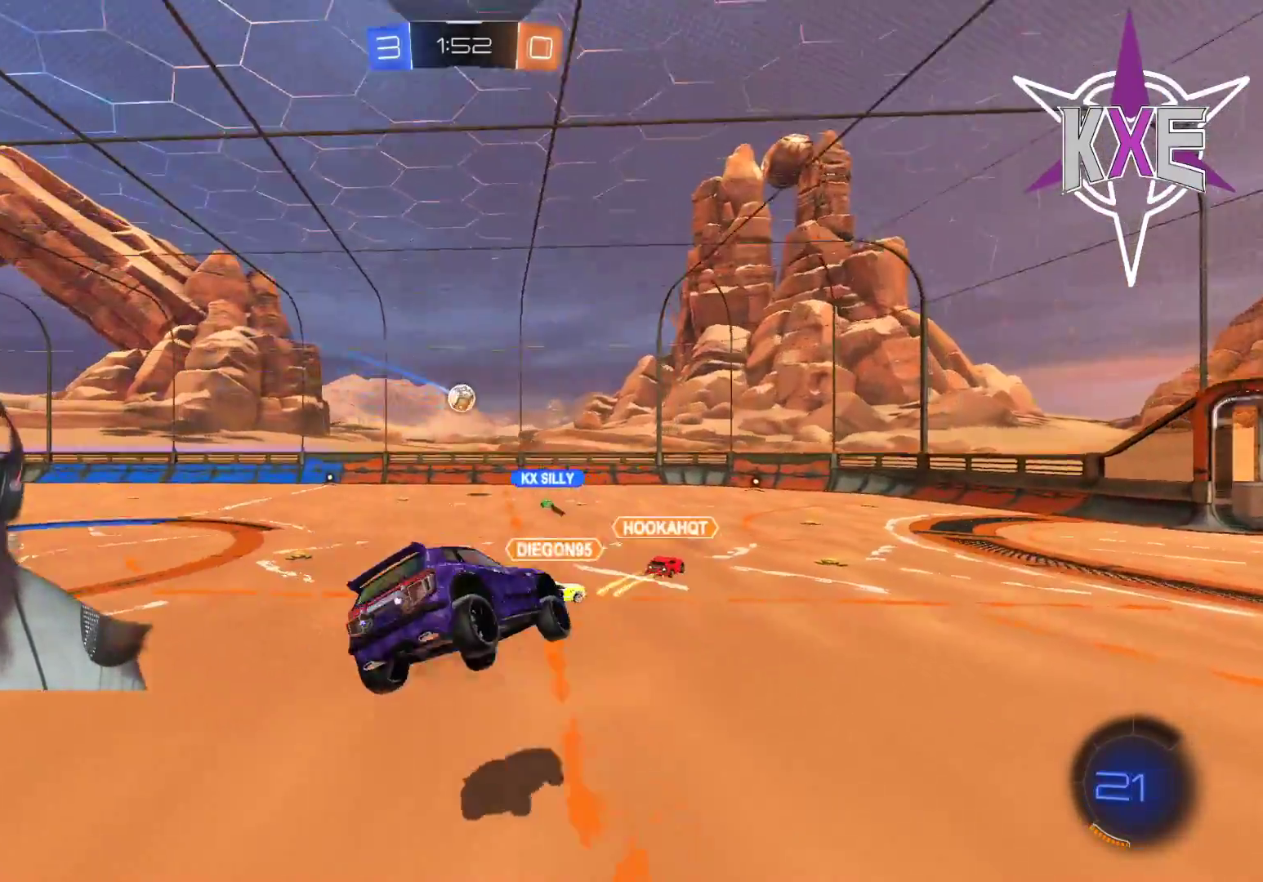
{"buttons": ["R2"], "left_stick": "center", "right_stick": "center", "events": [[267, "left_stick", "left"], [467, "left_stick", "center"]]}
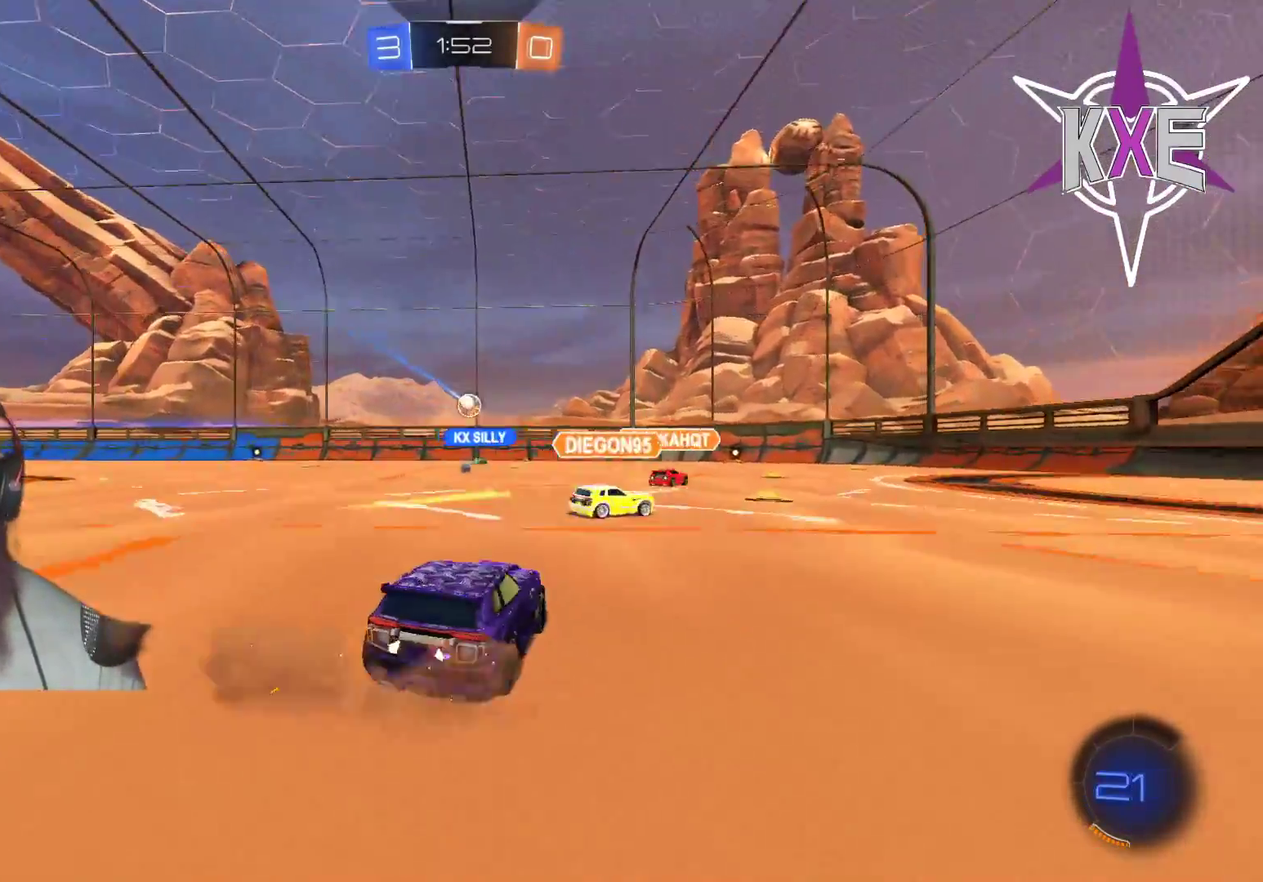
{"buttons": ["R2"], "left_stick": "center", "right_stick": "center", "events": [[17, "R2", "up"], [67, "left_stick", "left"], [150, "R2", "down"], [283, "left_stick", "center"], [350, "left_stick", "right"], [400, "left_stick", "down-right"], [500, "left_stick", "center"]]}
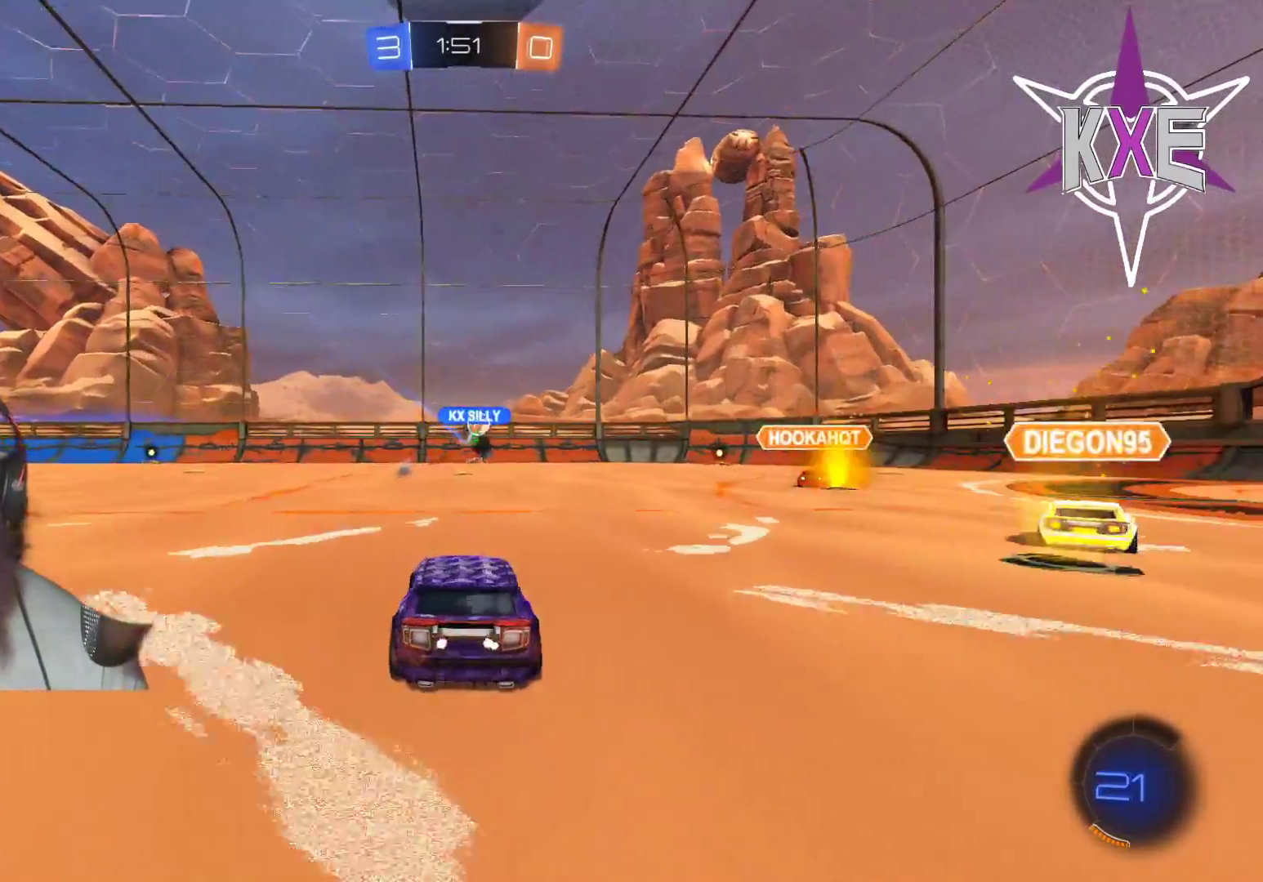
{"buttons": ["R2"], "left_stick": "left", "right_stick": "center", "events": [[150, "left_stick", "down-right"], [350, "left_stick", "left"]]}
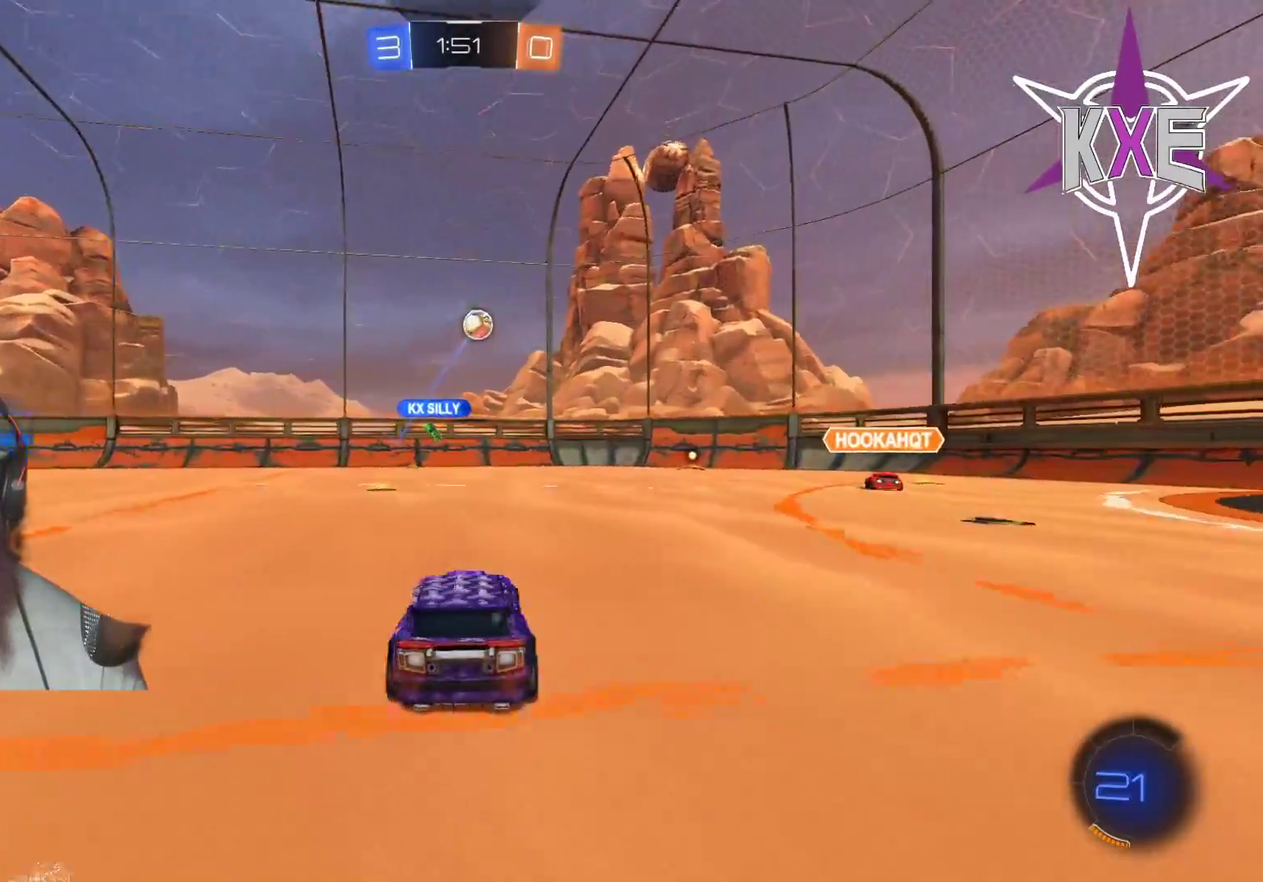
{"buttons": ["L1", "R1", "R2"], "left_stick": "up", "right_stick": "center", "events": [[367, "left_stick", "up-left"], [417, "L1", "down"], [417, "R1", "down"], [433, "CROSS", "down"], [483, "CROSS", "up"], [483, "left_stick", "up"]]}
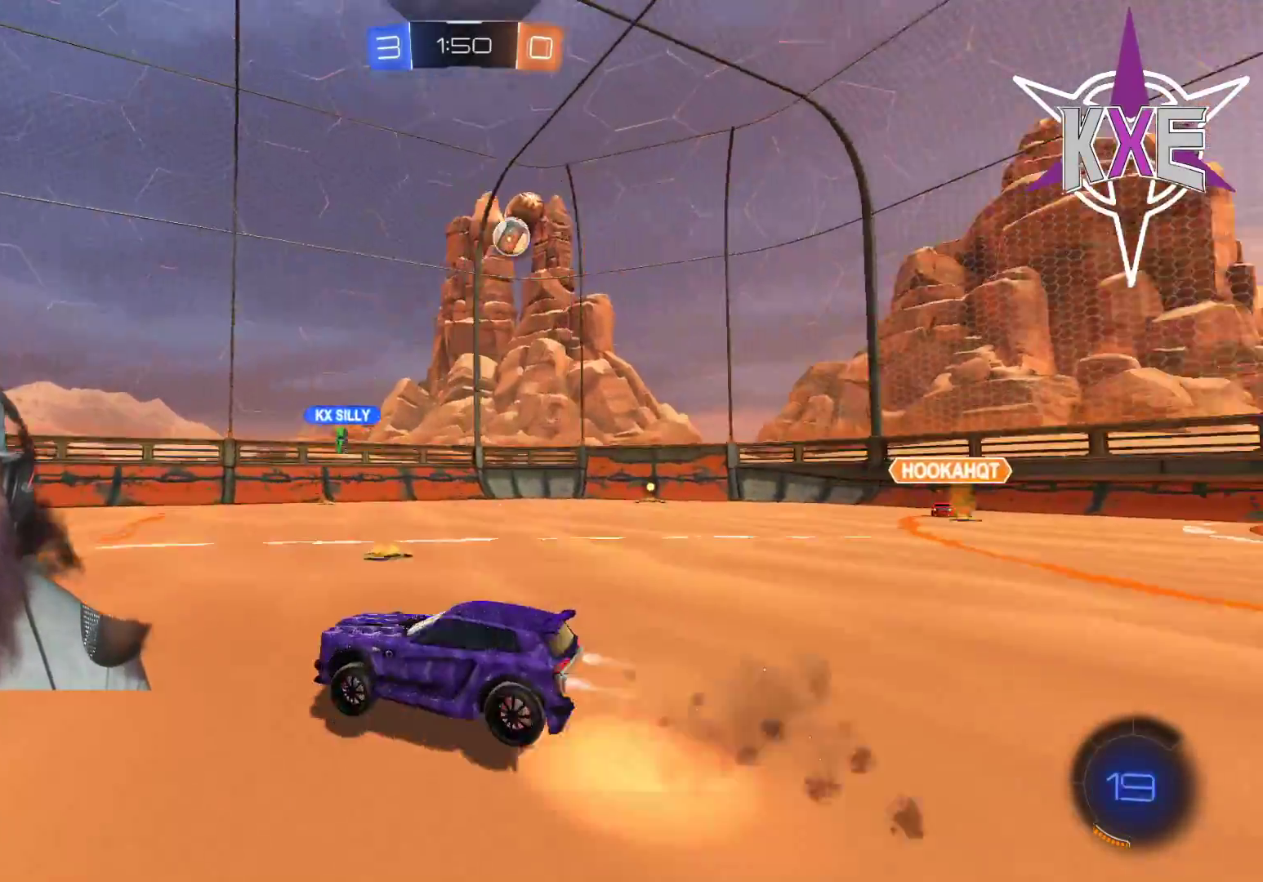
{"buttons": [], "left_stick": "center", "right_stick": "center", "events": [[33, "CROSS", "down"], [133, "CROSS", "up"], [133, "L1", "up"], [200, "left_stick", "center"], [217, "TRIANGLE", "down"], [317, "TRIANGLE", "up"], [350, "R1", "up"], [417, "R2", "up"]]}
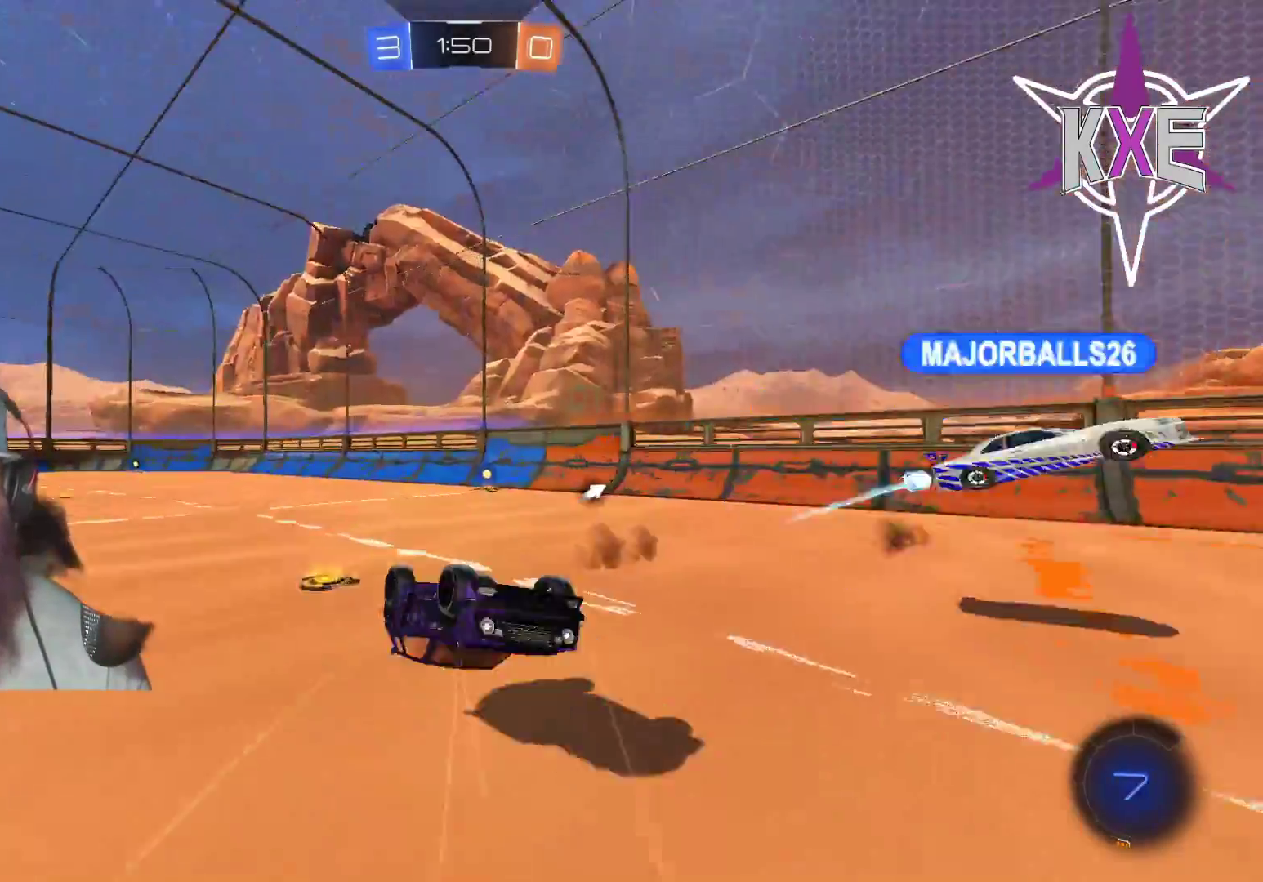
{"buttons": ["R2"], "left_stick": "down-right", "right_stick": "center", "events": [[367, "R2", "down"], [500, "left_stick", "down-right"]]}
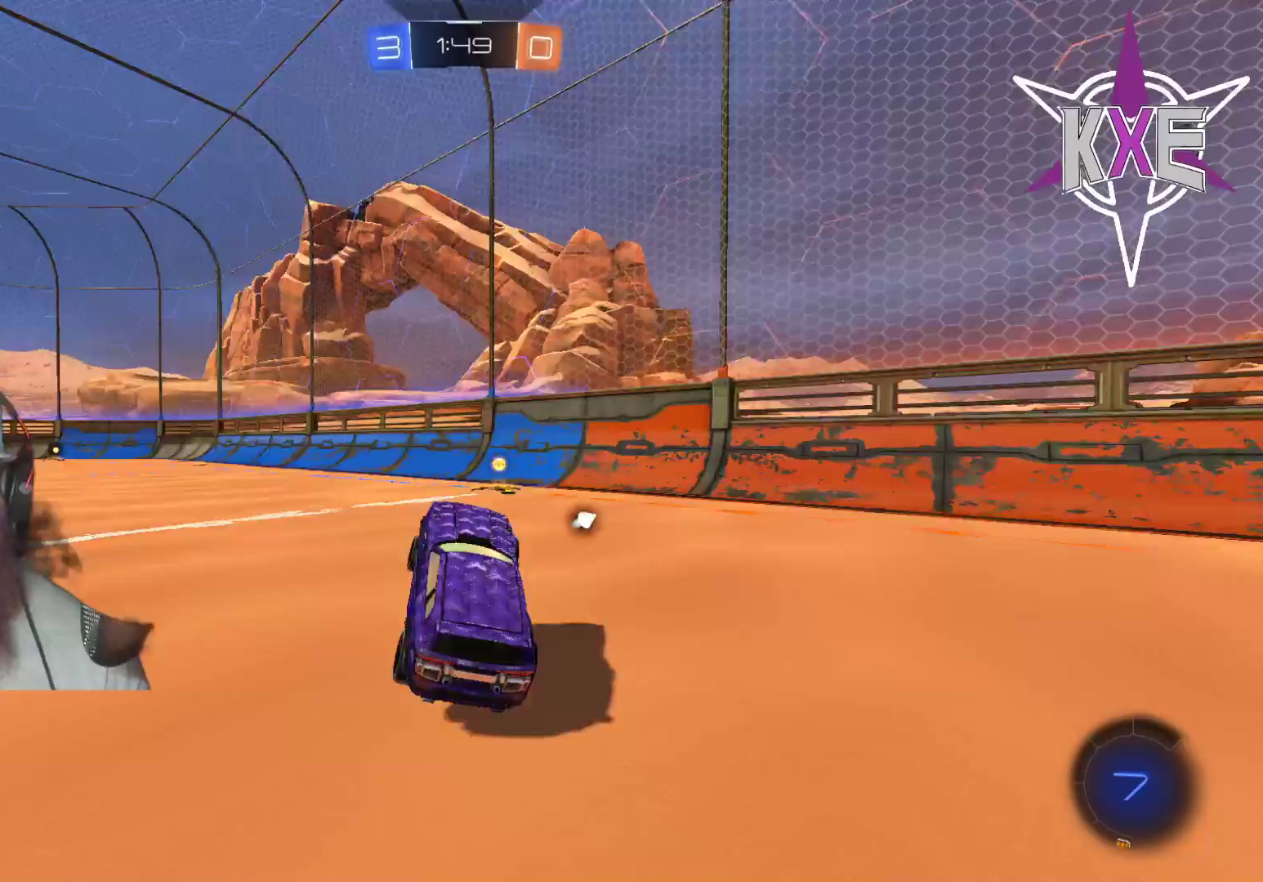
{"buttons": ["L1"], "left_stick": "left", "right_stick": "center", "events": [[283, "TRIANGLE", "down"], [283, "left_stick", "center"], [367, "TRIANGLE", "up"], [367, "left_stick", "left"], [433, "L1", "down"], [450, "R2", "up"]]}
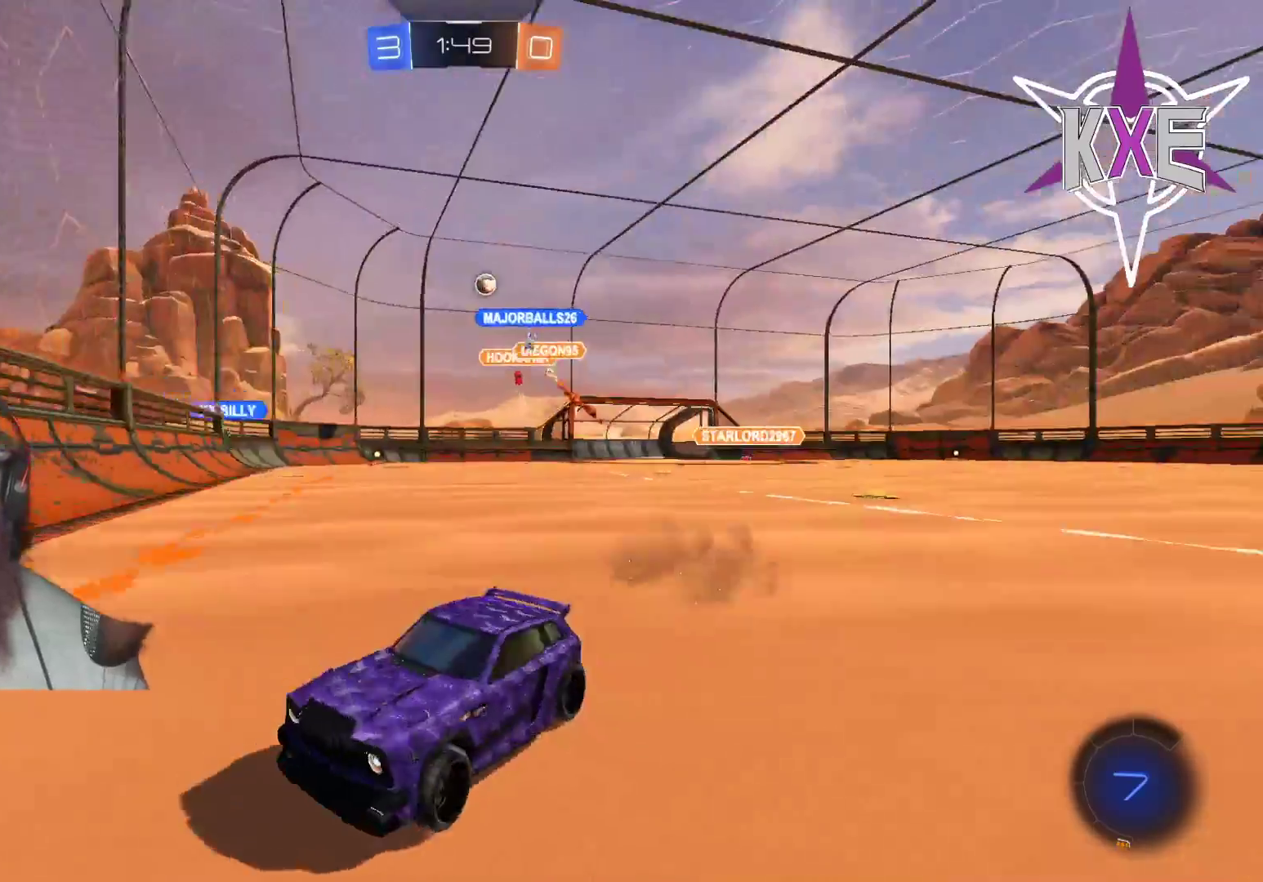
{"buttons": ["R2"], "left_stick": "left", "right_stick": "center", "events": [[50, "L1", "up"], [117, "R2", "down"], [250, "R1", "down"], [433, "R1", "up"]]}
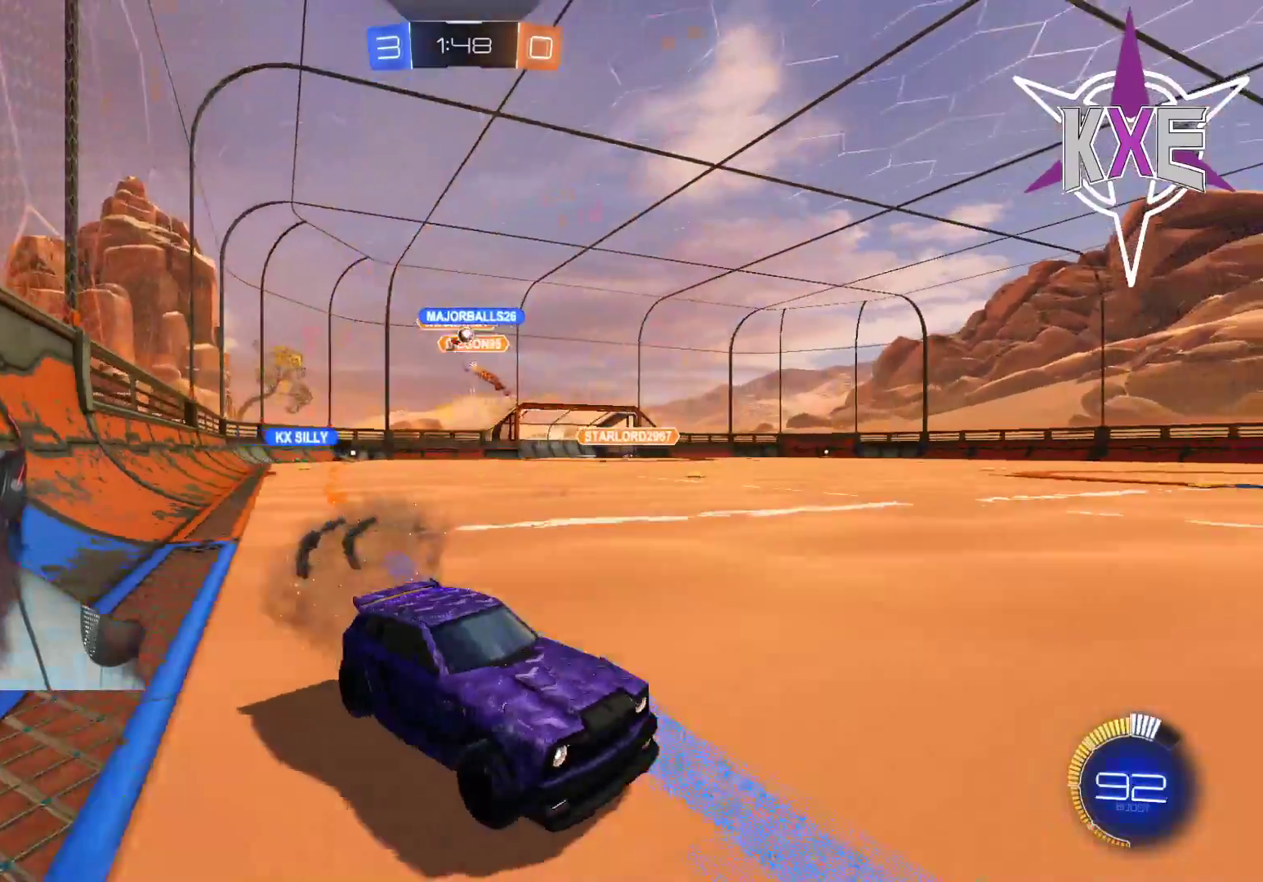
{"buttons": [], "left_stick": "left", "right_stick": "center", "events": [[333, "R2", "up"]]}
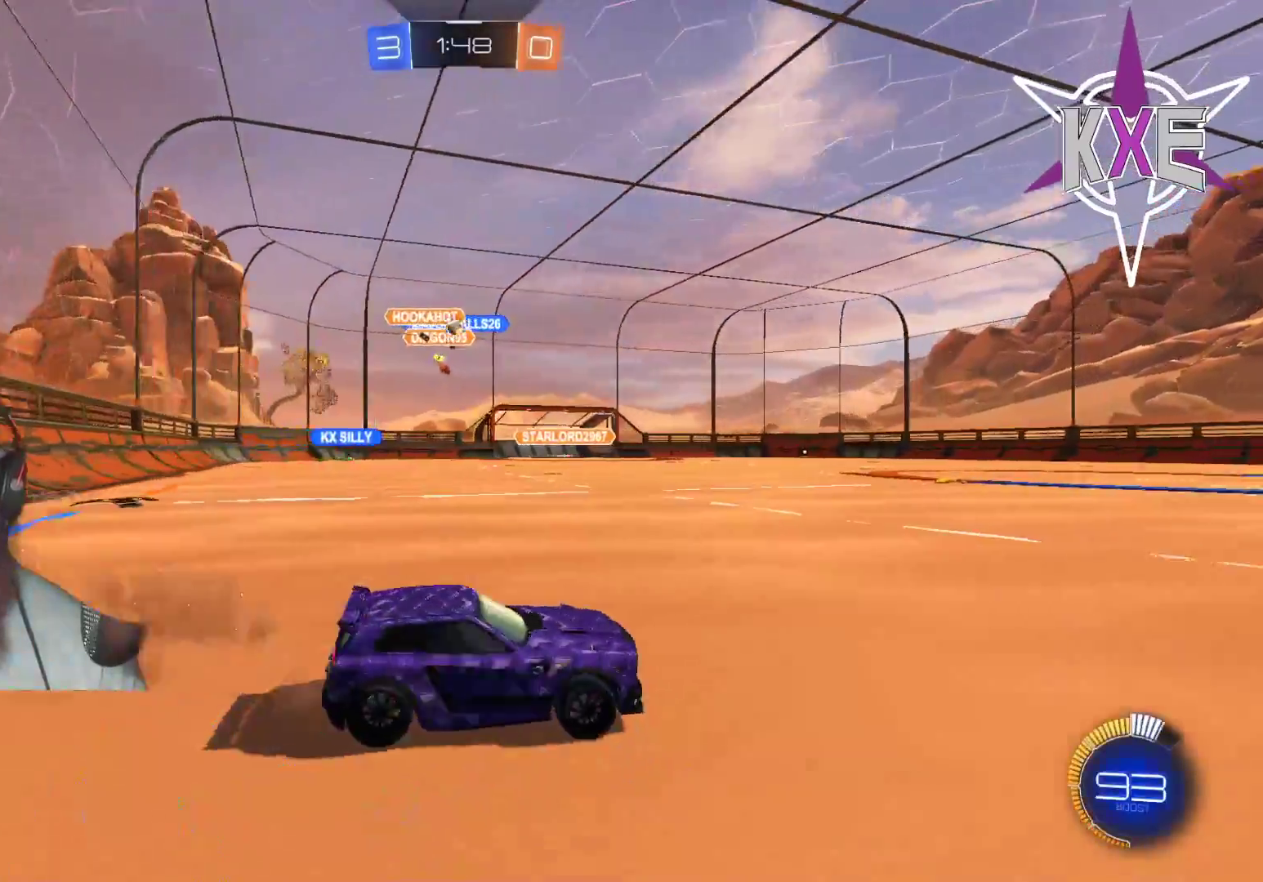
{"buttons": ["R2"], "left_stick": "down-left", "right_stick": "center", "events": [[233, "left_stick", "center"], [267, "R2", "down"], [417, "left_stick", "down-left"]]}
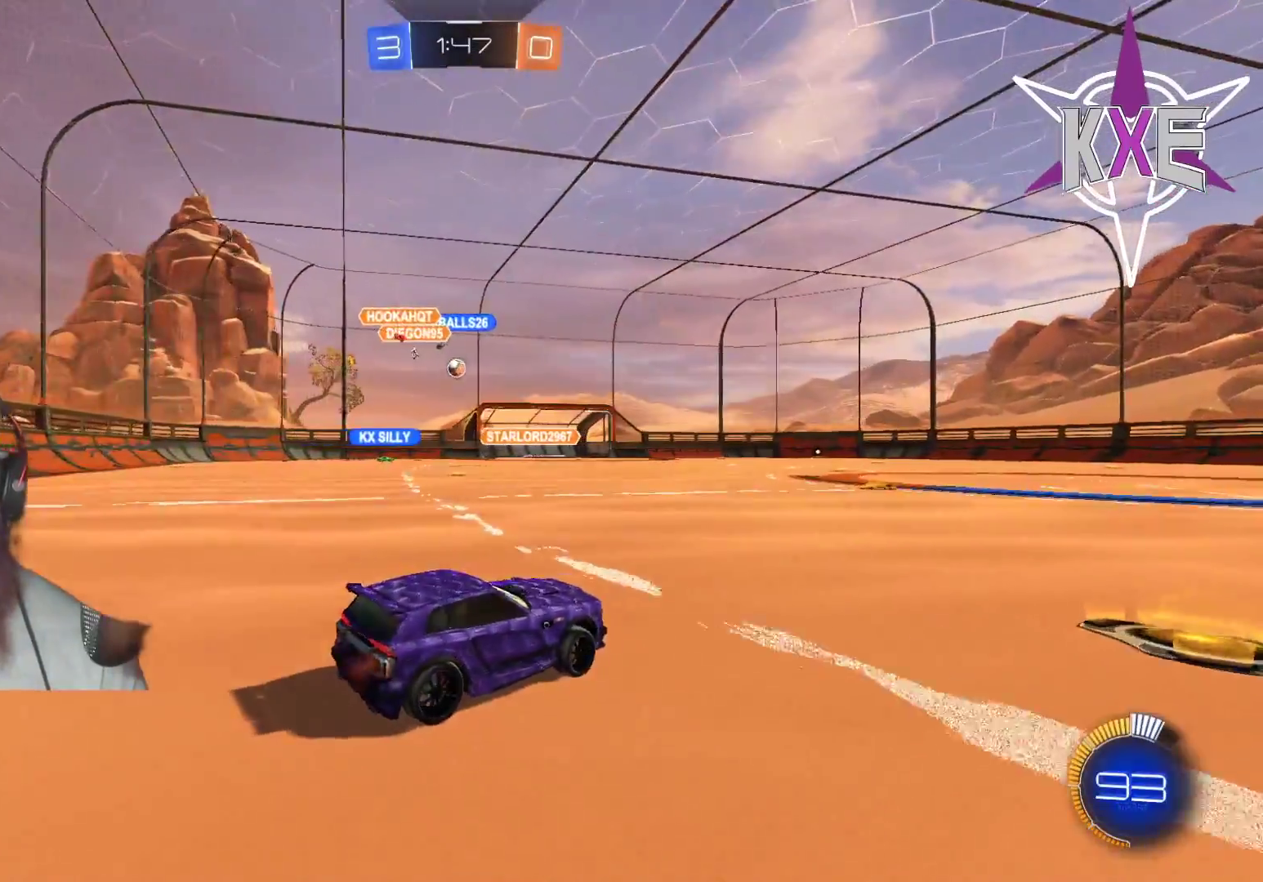
{"buttons": [], "left_stick": "center", "right_stick": "center", "events": [[200, "R2", "up"], [233, "left_stick", "left"], [450, "left_stick", "center"]]}
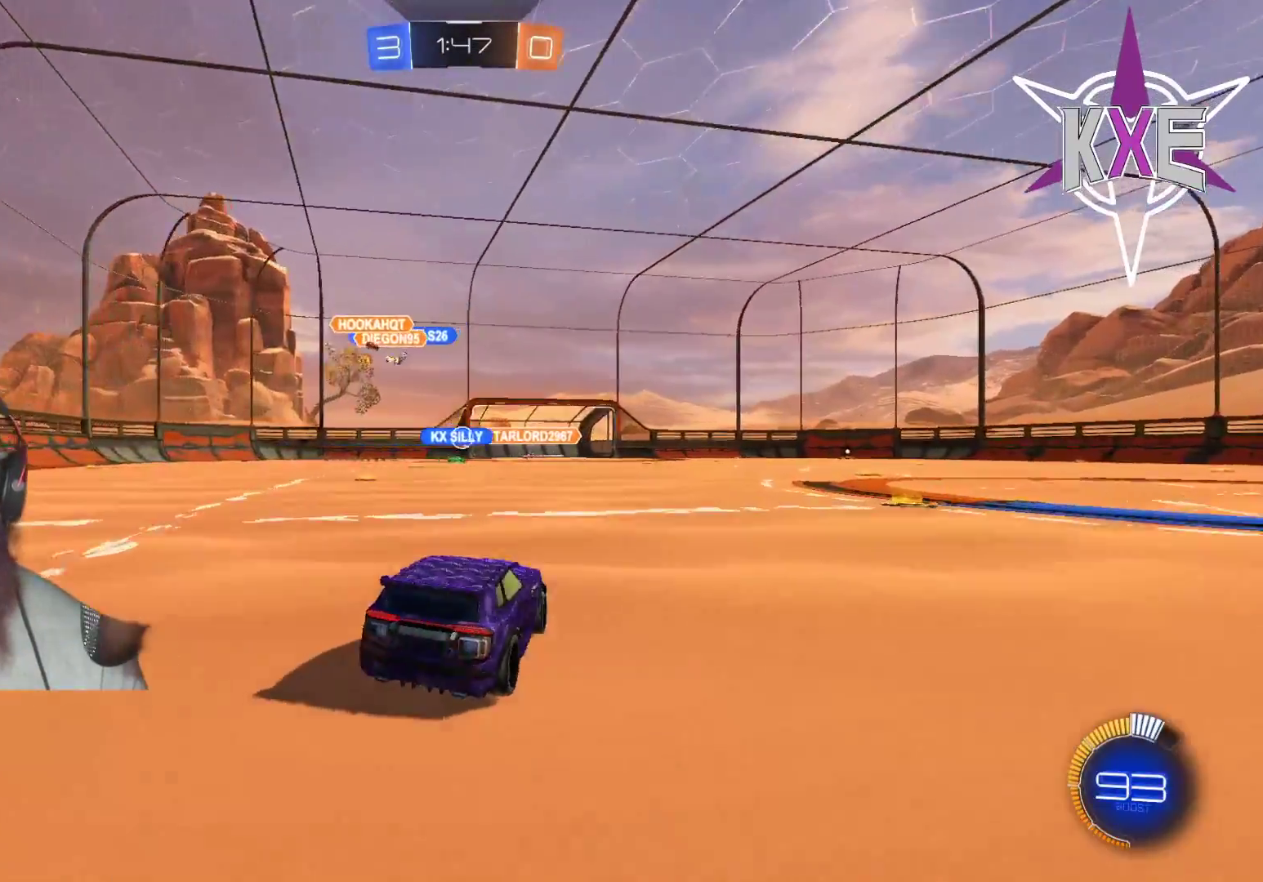
{"buttons": [], "left_stick": "up", "right_stick": "center", "events": [[33, "left_stick", "up-left"], [233, "left_stick", "up"]]}
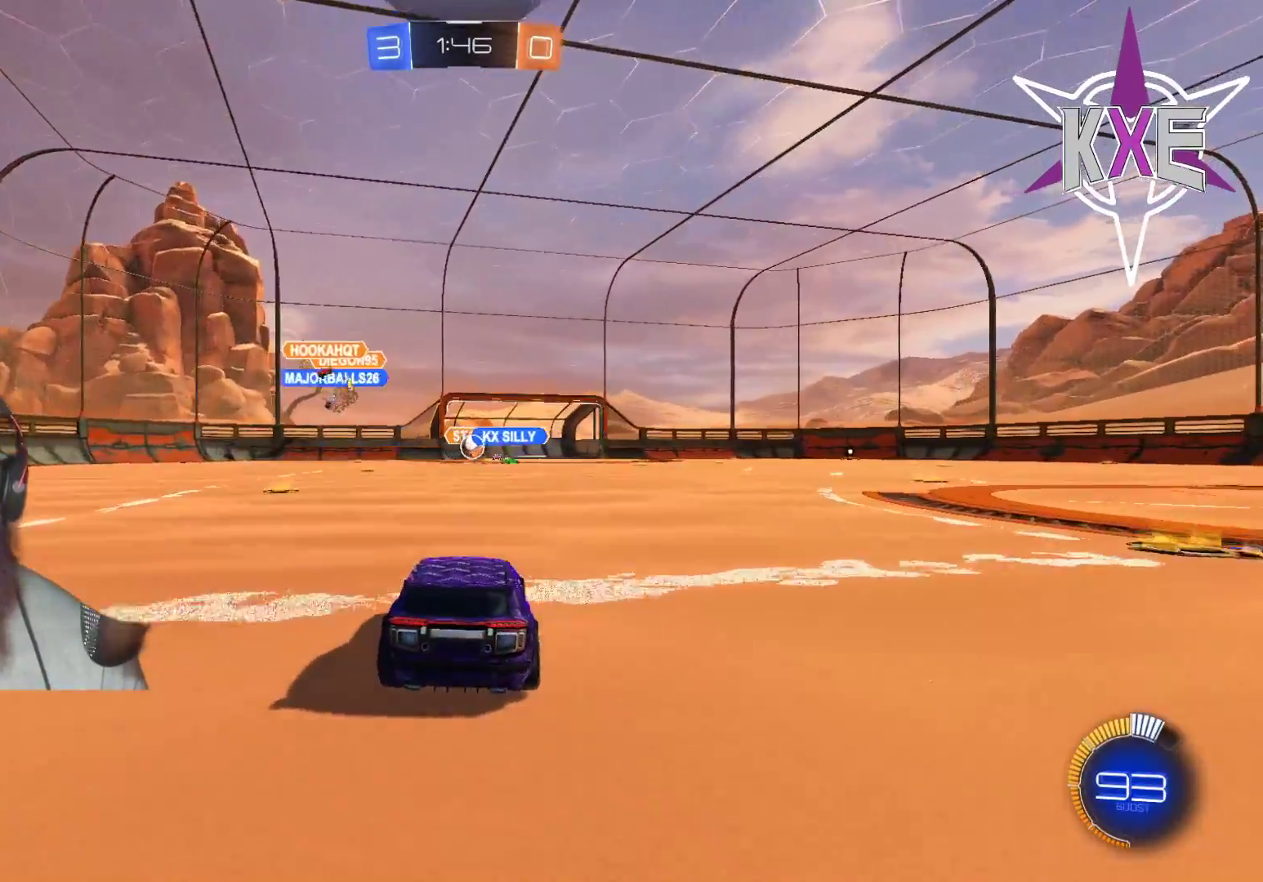
{"buttons": [], "left_stick": "center", "right_stick": "center", "events": [[67, "R2", "down"], [150, "left_stick", "up-left"], [300, "R2", "up"], [350, "left_stick", "center"]]}
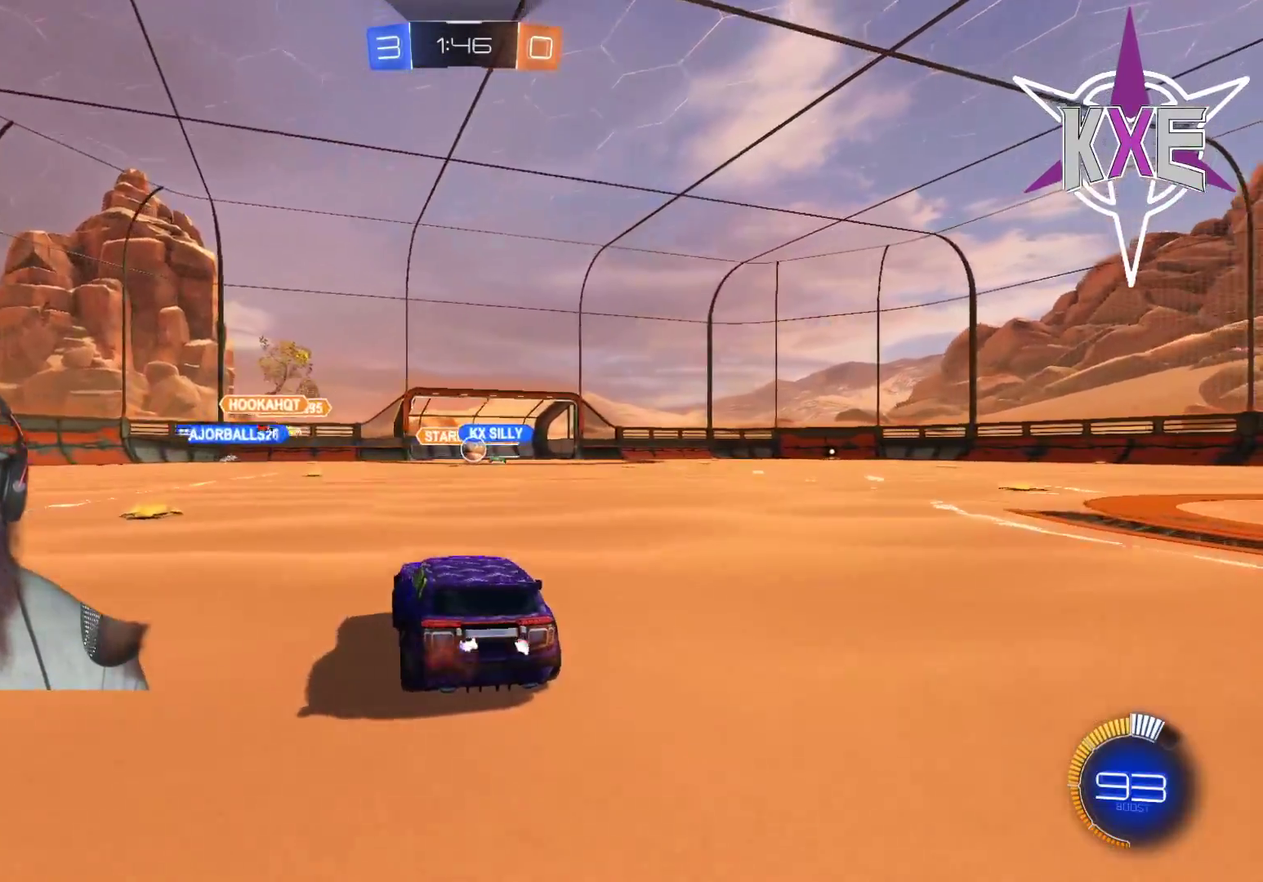
{"buttons": ["R2"], "left_stick": "left", "right_stick": "center", "events": [[50, "left_stick", "up-right"], [100, "left_stick", "right"], [300, "left_stick", "left"], [483, "R2", "down"]]}
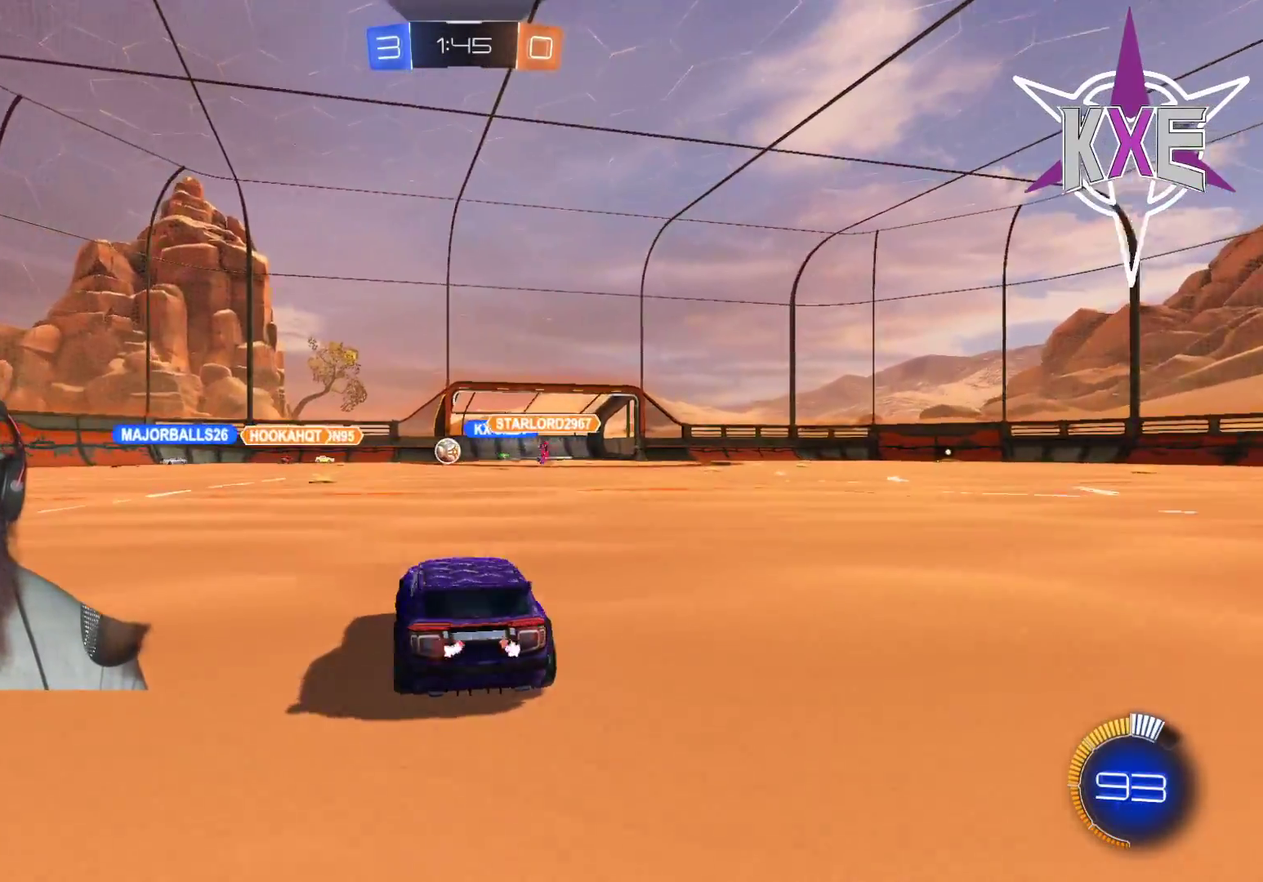
{"buttons": ["R2"], "left_stick": "down-right", "right_stick": "center", "events": [[150, "R1", "down"], [233, "R1", "up"], [400, "left_stick", "right"], [500, "left_stick", "down-right"]]}
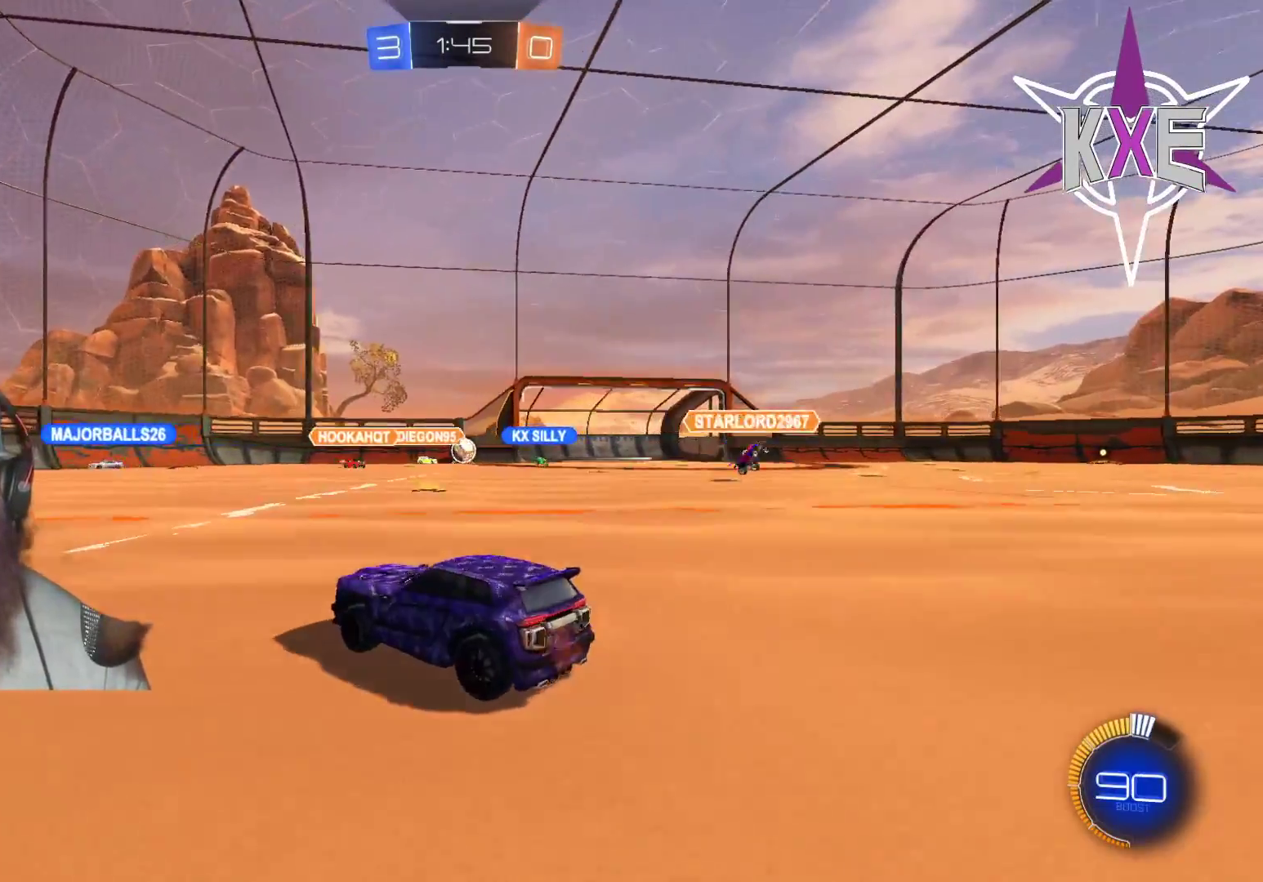
{"buttons": ["R2"], "left_stick": "left", "right_stick": "center", "events": [[433, "left_stick", "left"]]}
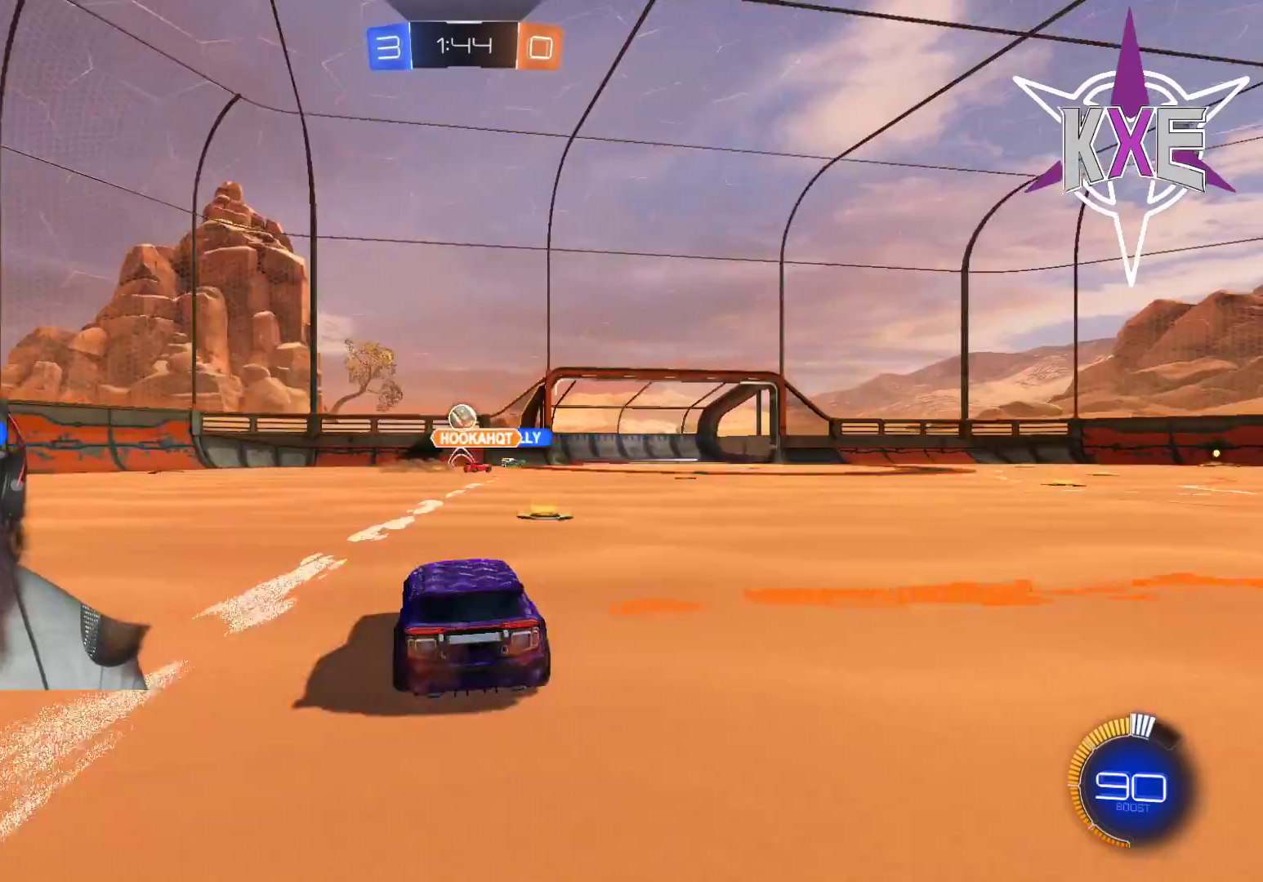
{"buttons": [], "left_stick": "down-right", "right_stick": "center", "events": [[33, "R2", "up"], [417, "left_stick", "down-right"]]}
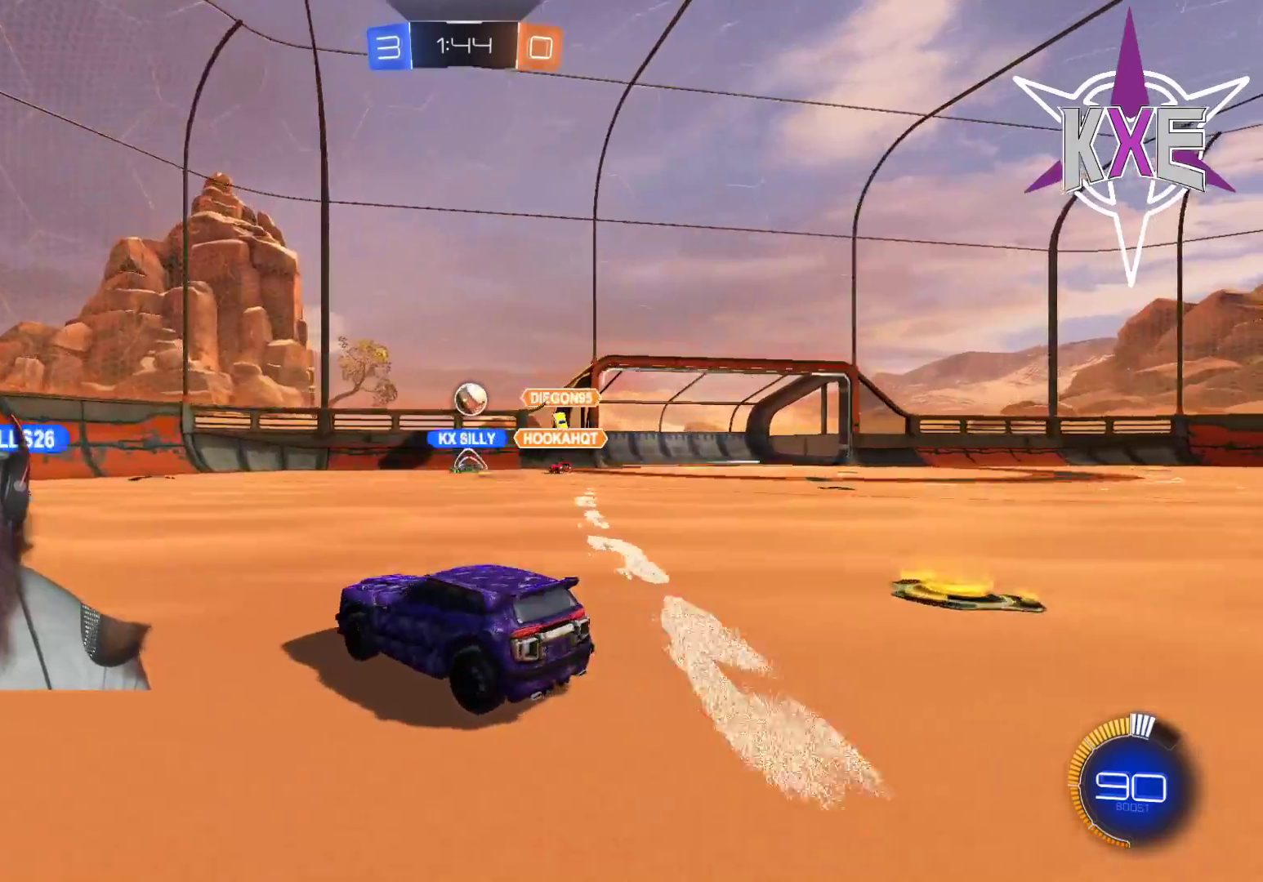
{"buttons": ["L3"], "left_stick": "down-right", "right_stick": "center", "events": [[17, "L1", "down"], [150, "L1", "up"], [183, "R2", "down"], [317, "L3", "down"], [383, "R2", "up"]]}
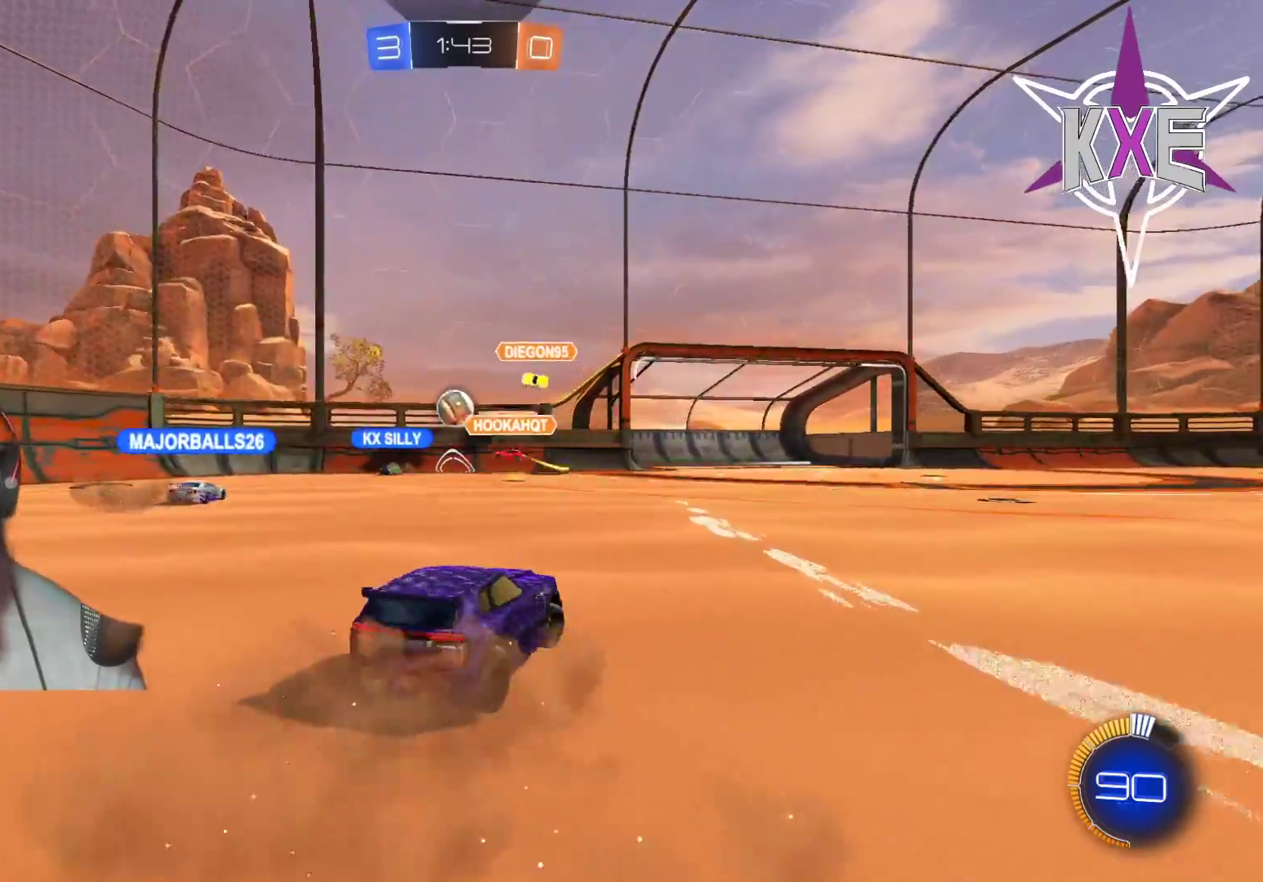
{"buttons": ["L3"], "left_stick": "down-right", "right_stick": "center"}
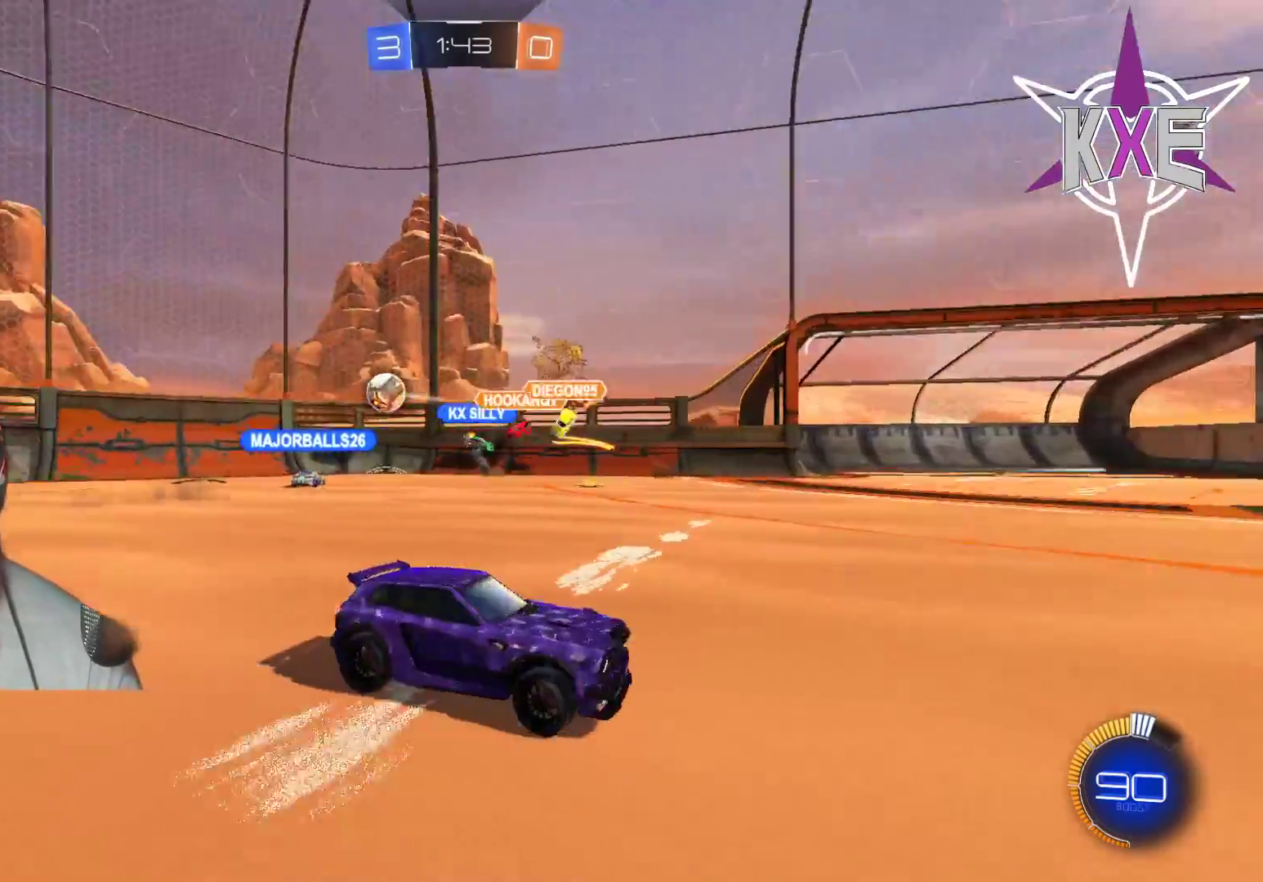
{"buttons": ["R1", "R2", "L3"], "left_stick": "down-right", "right_stick": "center", "events": [[33, "R2", "down"], [200, "R1", "down"]]}
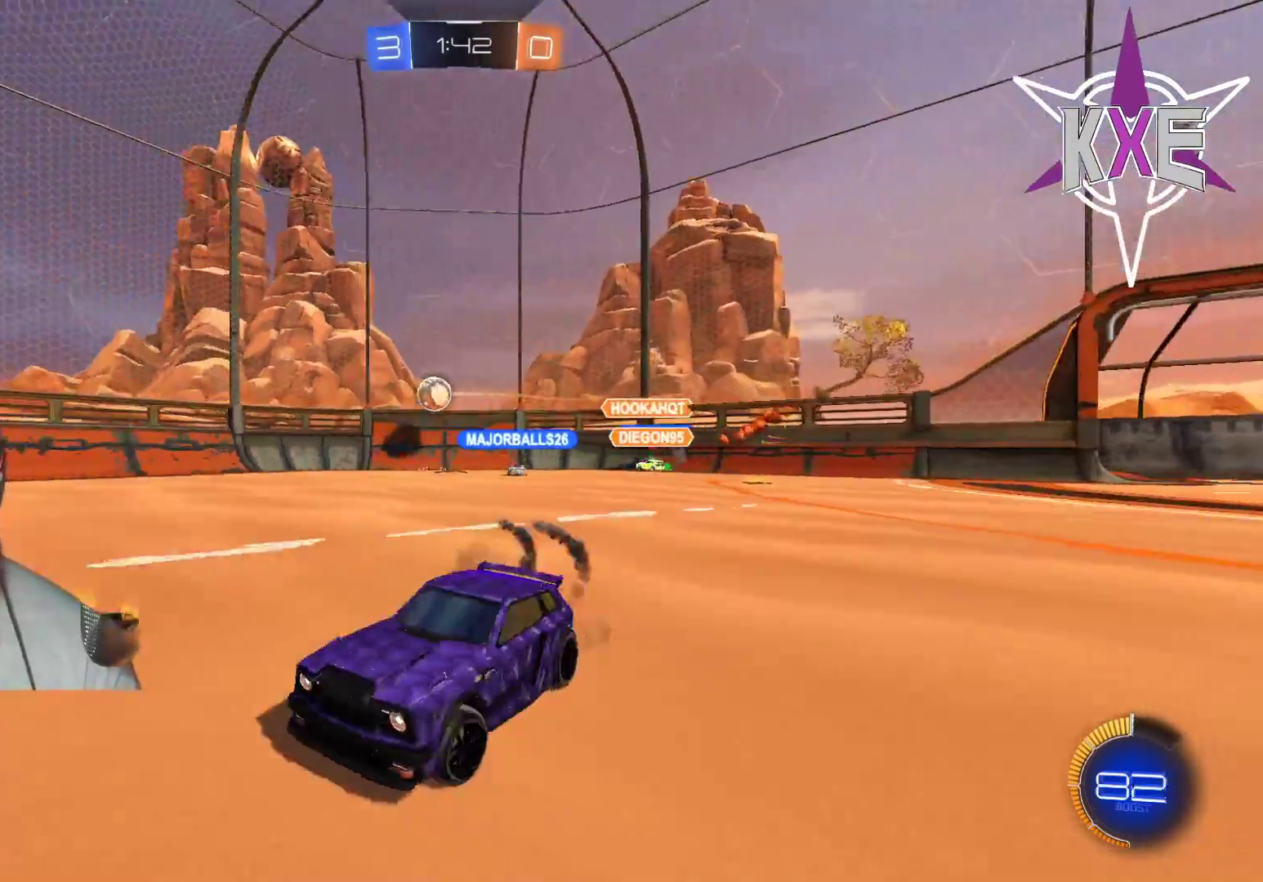
{"buttons": ["R1", "R2"], "left_stick": "right", "right_stick": "center", "events": [[50, "L3", "up"], [83, "left_stick", "right"]]}
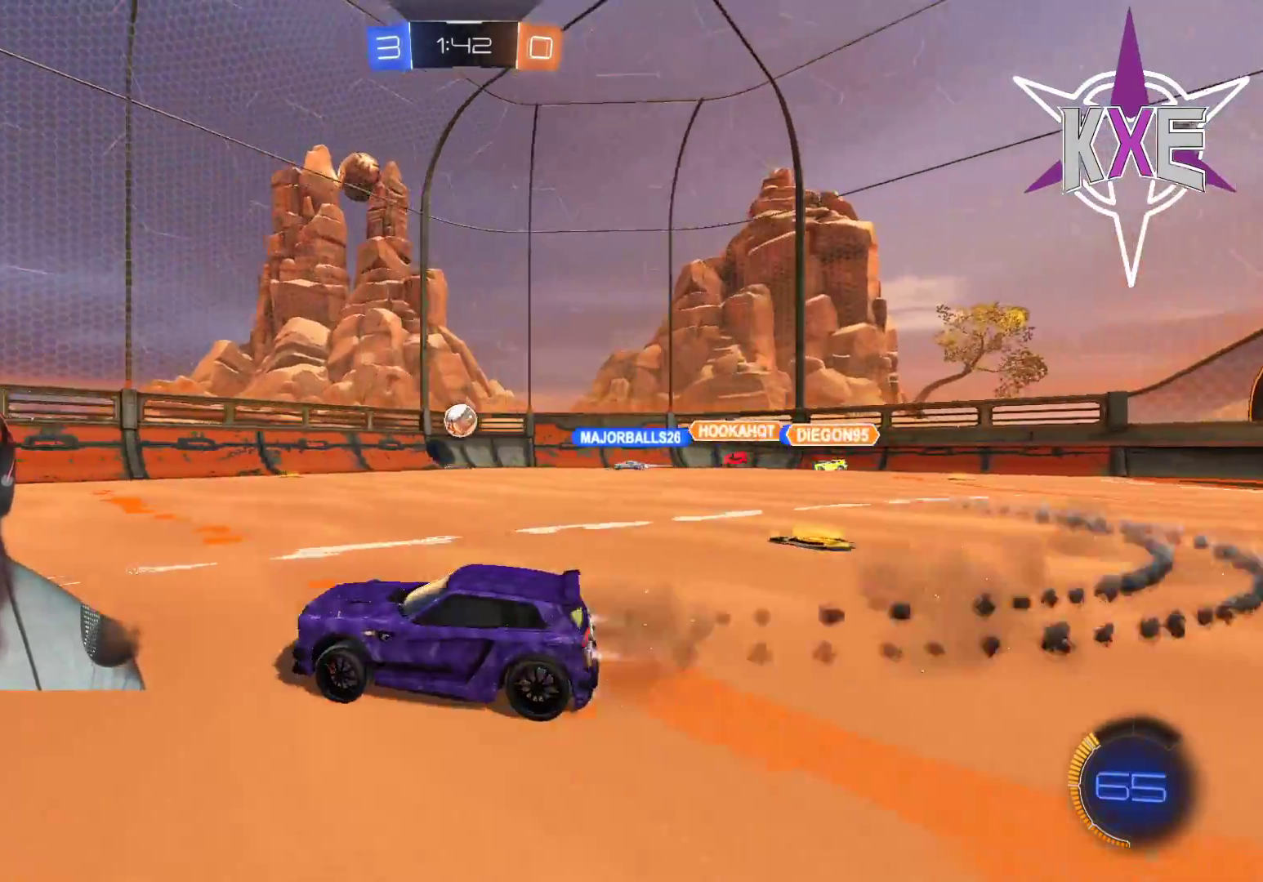
{"buttons": ["R2"], "left_stick": "right", "right_stick": "center", "events": [[33, "R1", "up"], [150, "L3", "down"], [333, "L3", "up"]]}
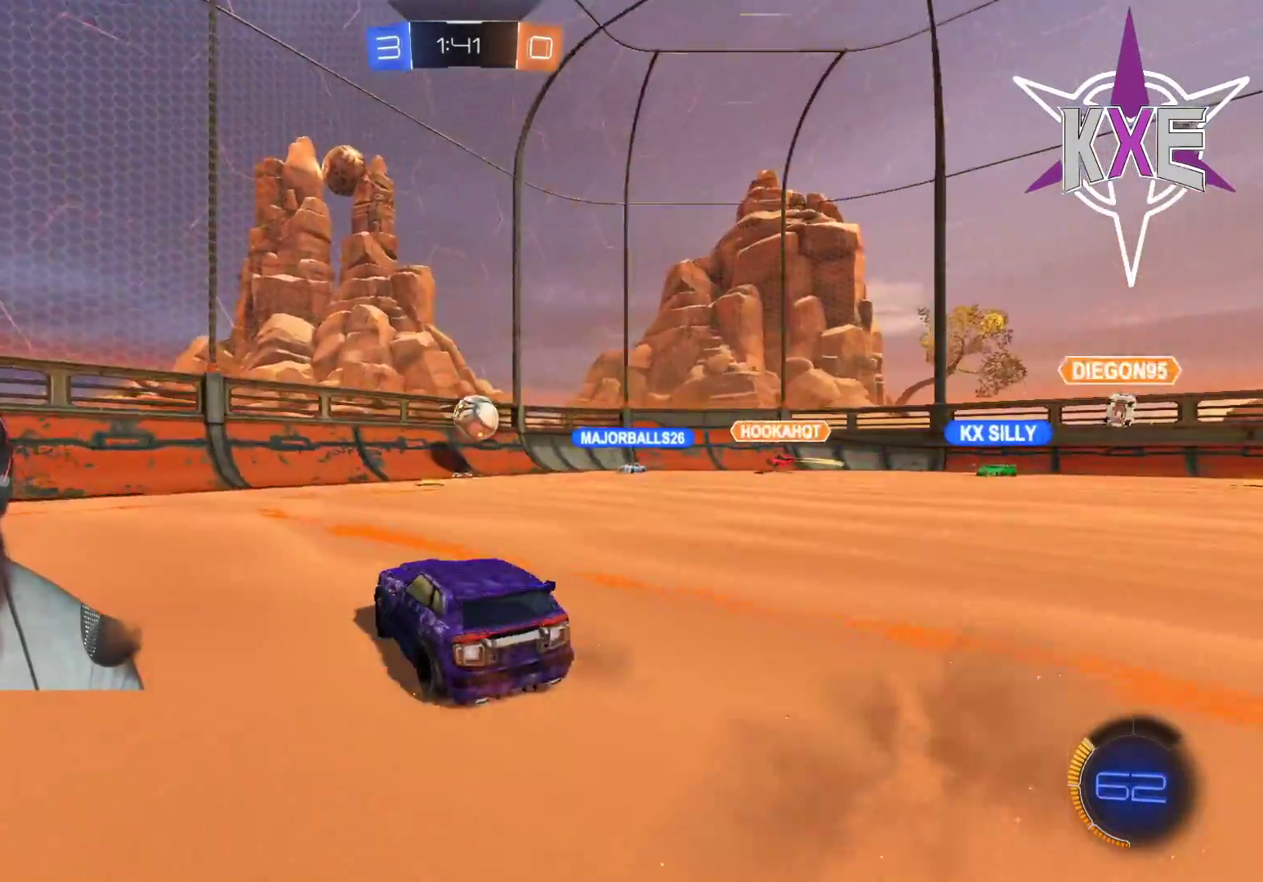
{"buttons": ["R1", "R2"], "left_stick": "left", "right_stick": "center", "events": [[83, "left_stick", "center"], [183, "left_stick", "down-right"], [267, "R1", "down"], [267, "left_stick", "down"], [300, "CROSS", "down"], [467, "CROSS", "up"], [467, "left_stick", "left"]]}
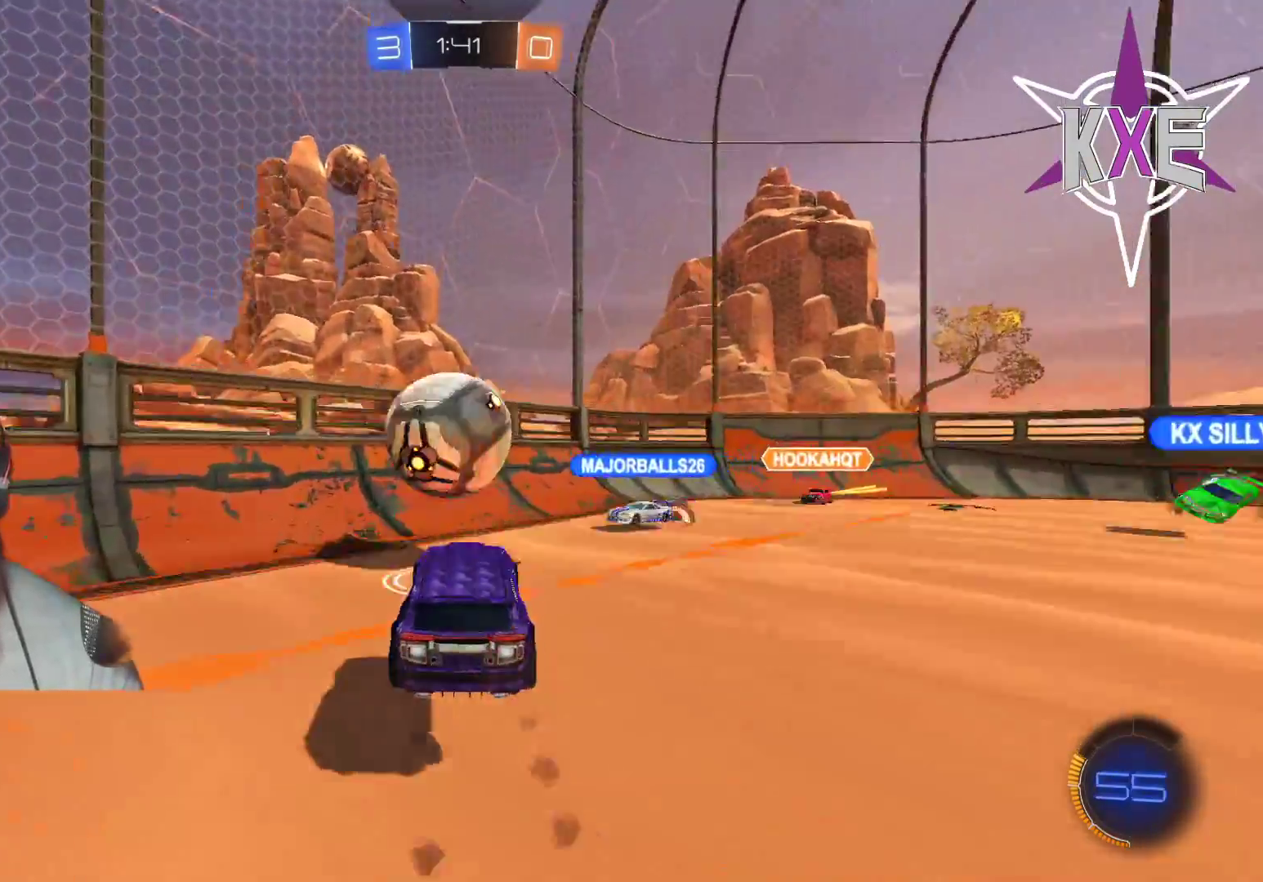
{"buttons": ["R2"], "left_stick": "up", "right_stick": "center", "events": [[83, "CROSS", "down"], [100, "L3", "down"], [300, "L3", "up"], [350, "left_stick", "up-left"], [383, "CROSS", "up"], [400, "R1", "up"], [467, "left_stick", "up"]]}